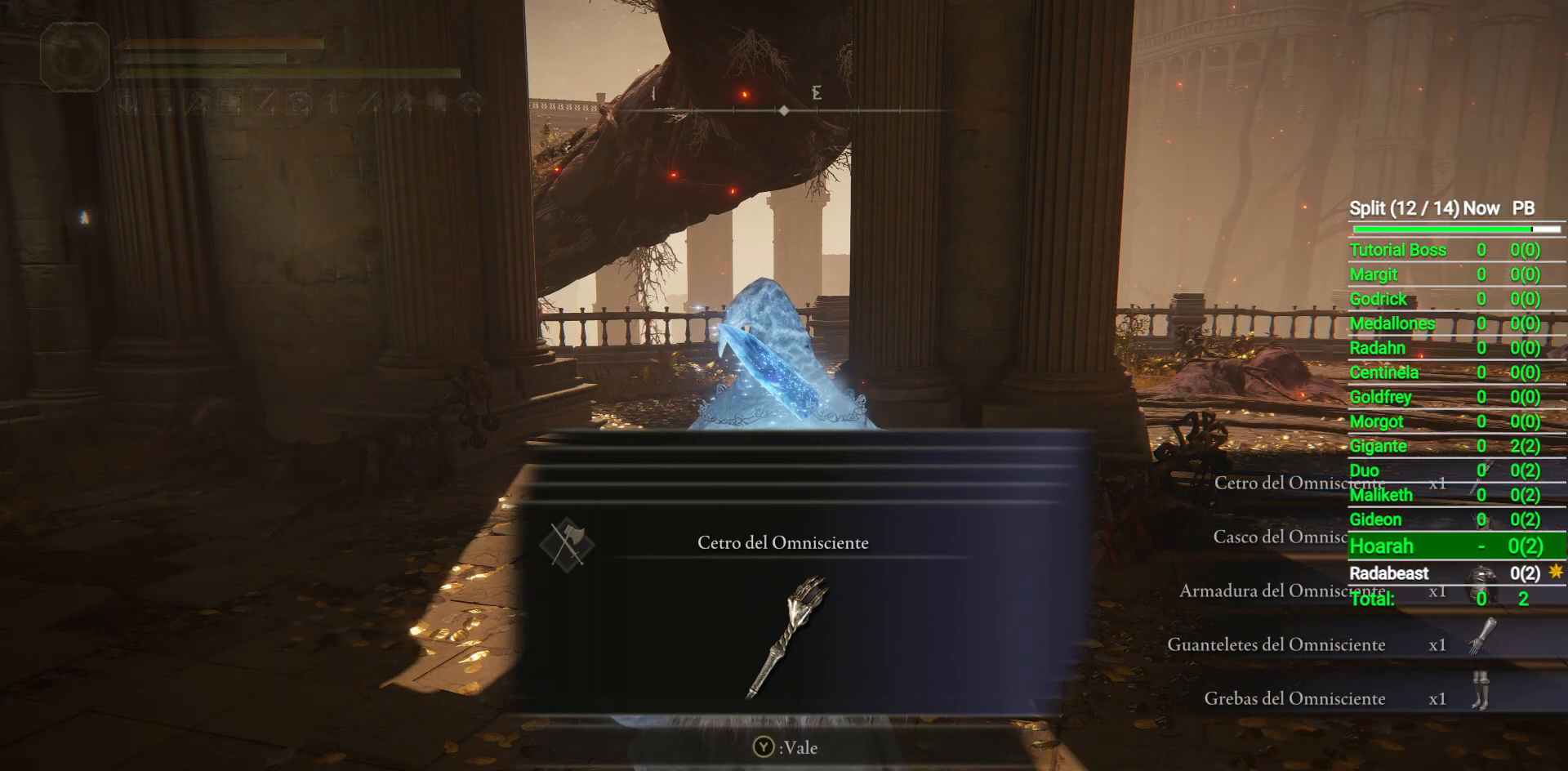
Gameplay with a controller (Xbox layout); each line is a JSON object with the inputs held at the frame after it. "button_events" lists button changes between this image and that frame as [ms after this image, input, new state], when the widget could be followed in between (sticks are given only as held states).
{"buttons": [], "left_stick": "up", "right_stick": "center", "button_events": [[317, "Y", "down"], [400, "Y", "up"]]}
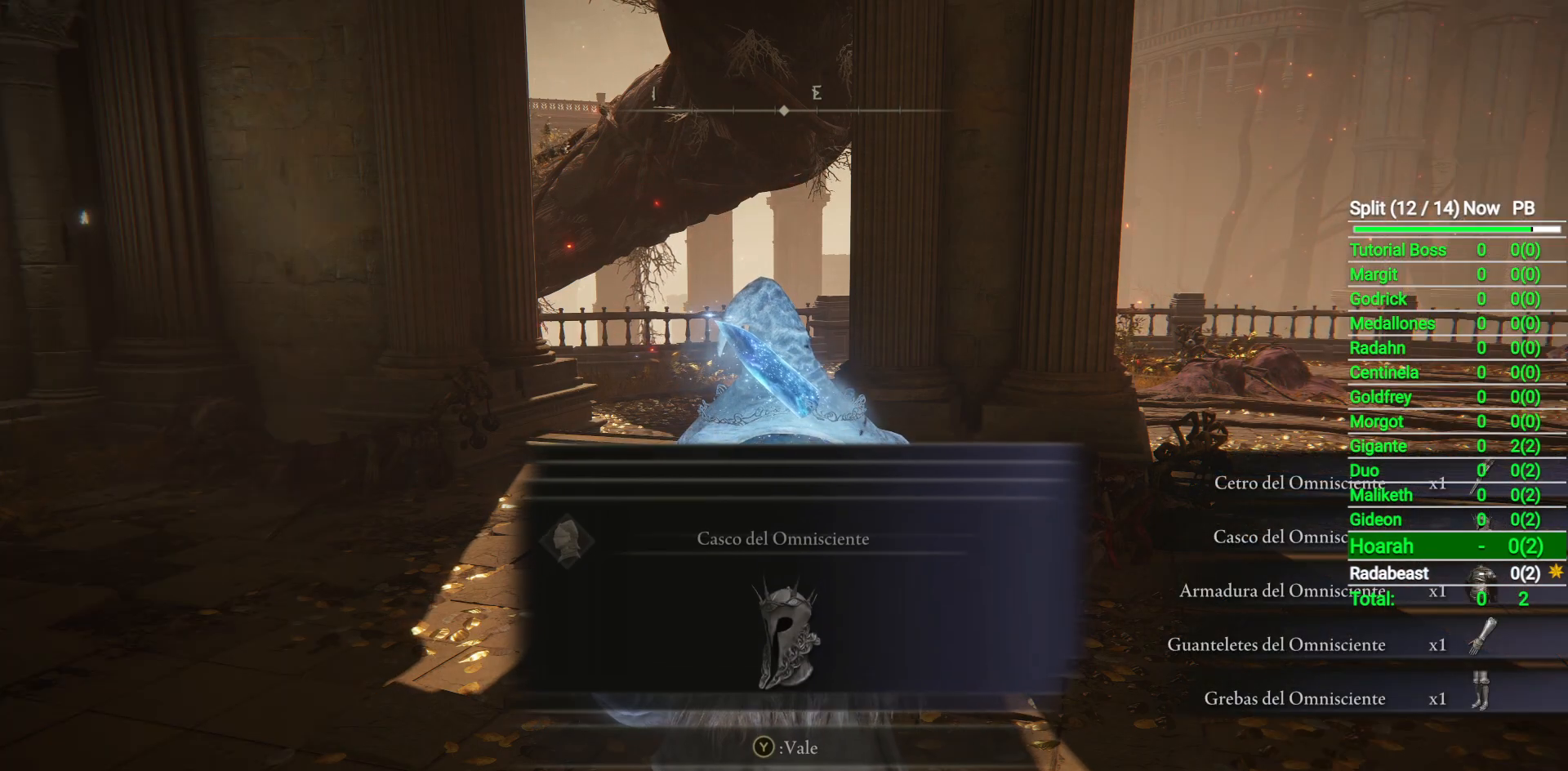
{"buttons": [], "left_stick": "up-right", "right_stick": "center", "button_events": [[167, "Y", "down"], [217, "Y", "up"], [300, "Y", "down"], [383, "Y", "up"]]}
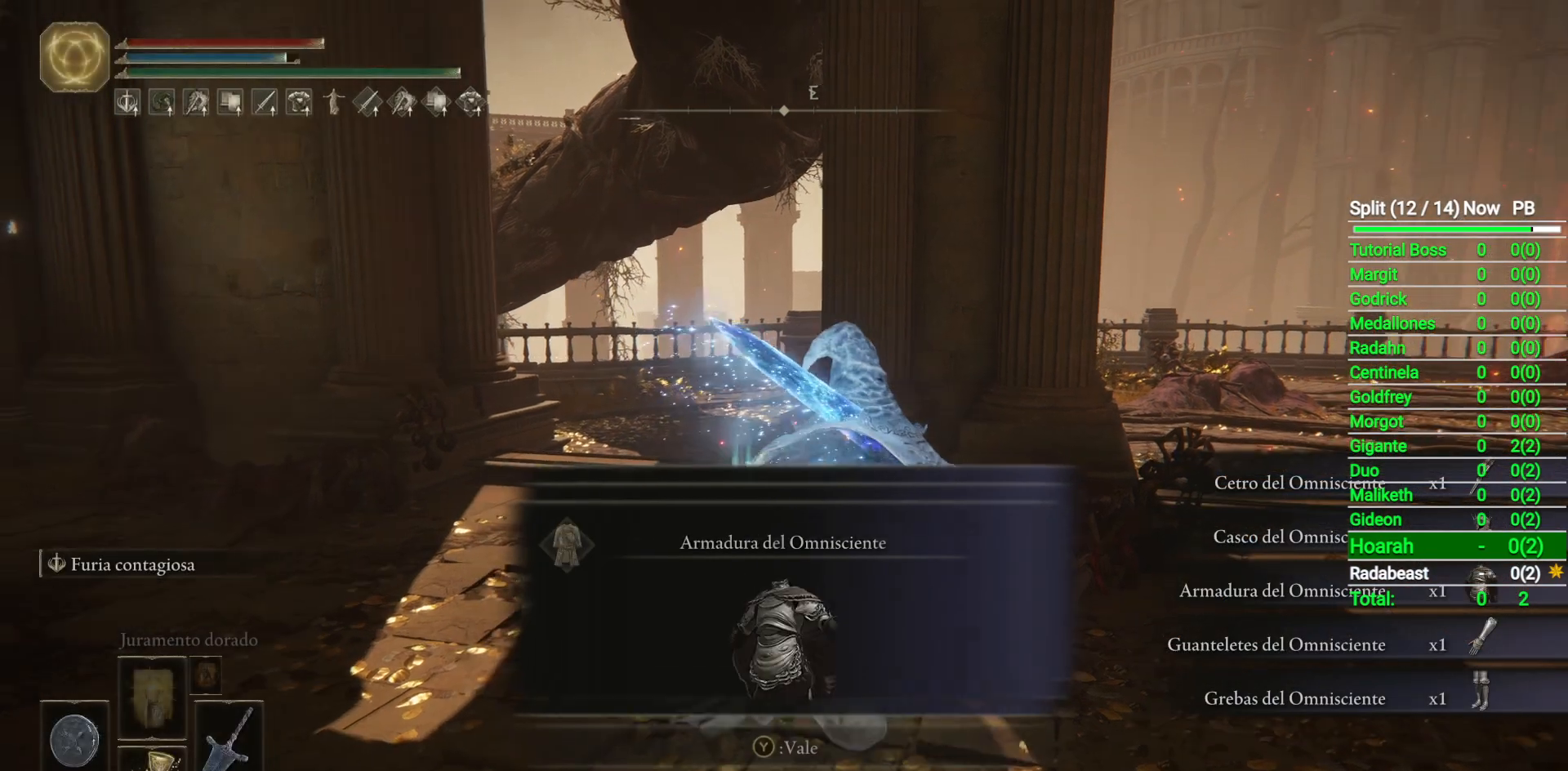
{"buttons": [], "left_stick": "up", "right_stick": "center", "button_events": [[117, "Y", "down"], [183, "Y", "up"], [283, "Y", "down"], [333, "Y", "up"], [433, "Y", "down"], [500, "Y", "up"]]}
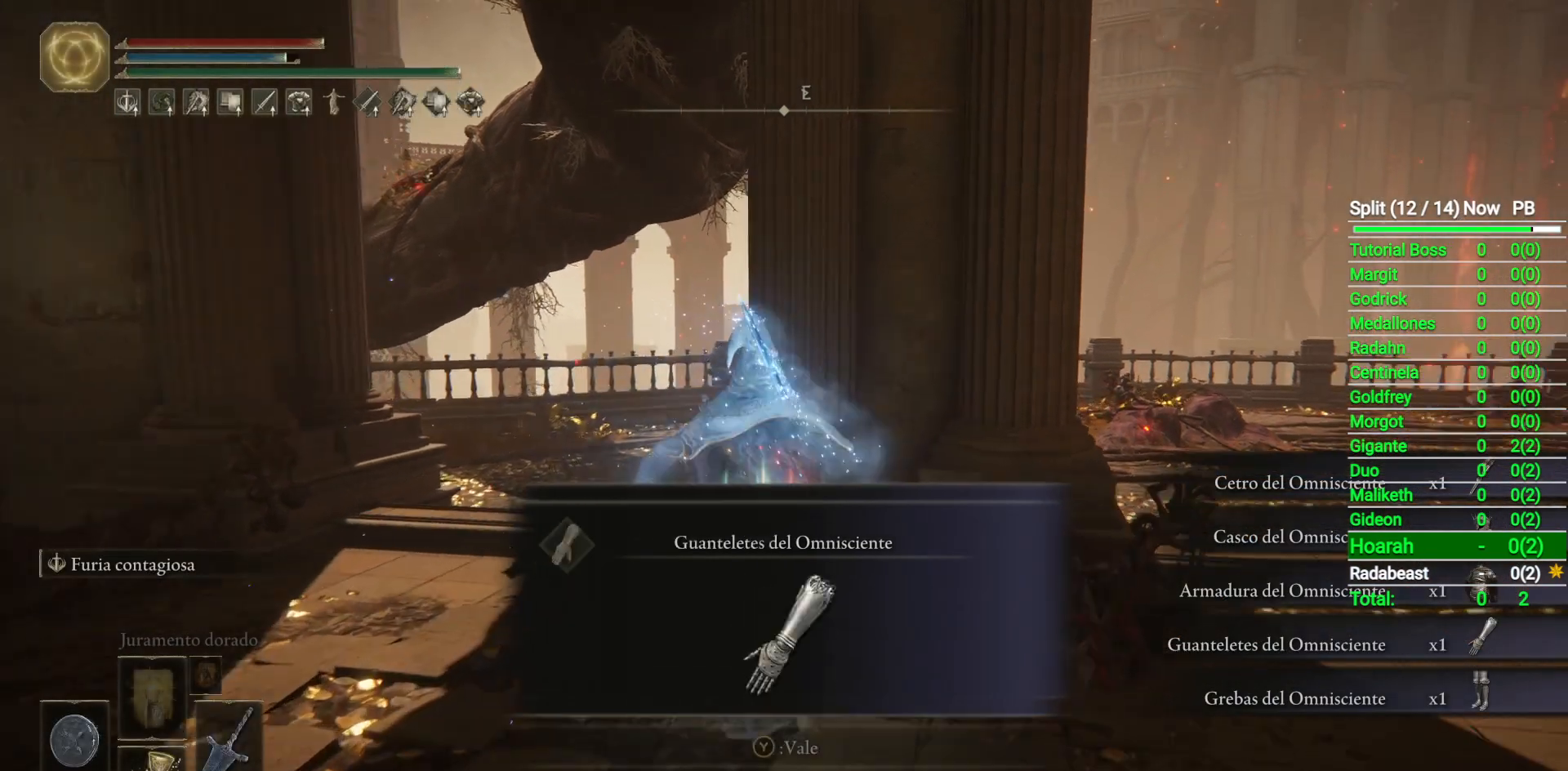
{"buttons": [], "left_stick": "up-left", "right_stick": "center", "button_events": [[167, "Y", "down"], [267, "Y", "up"]]}
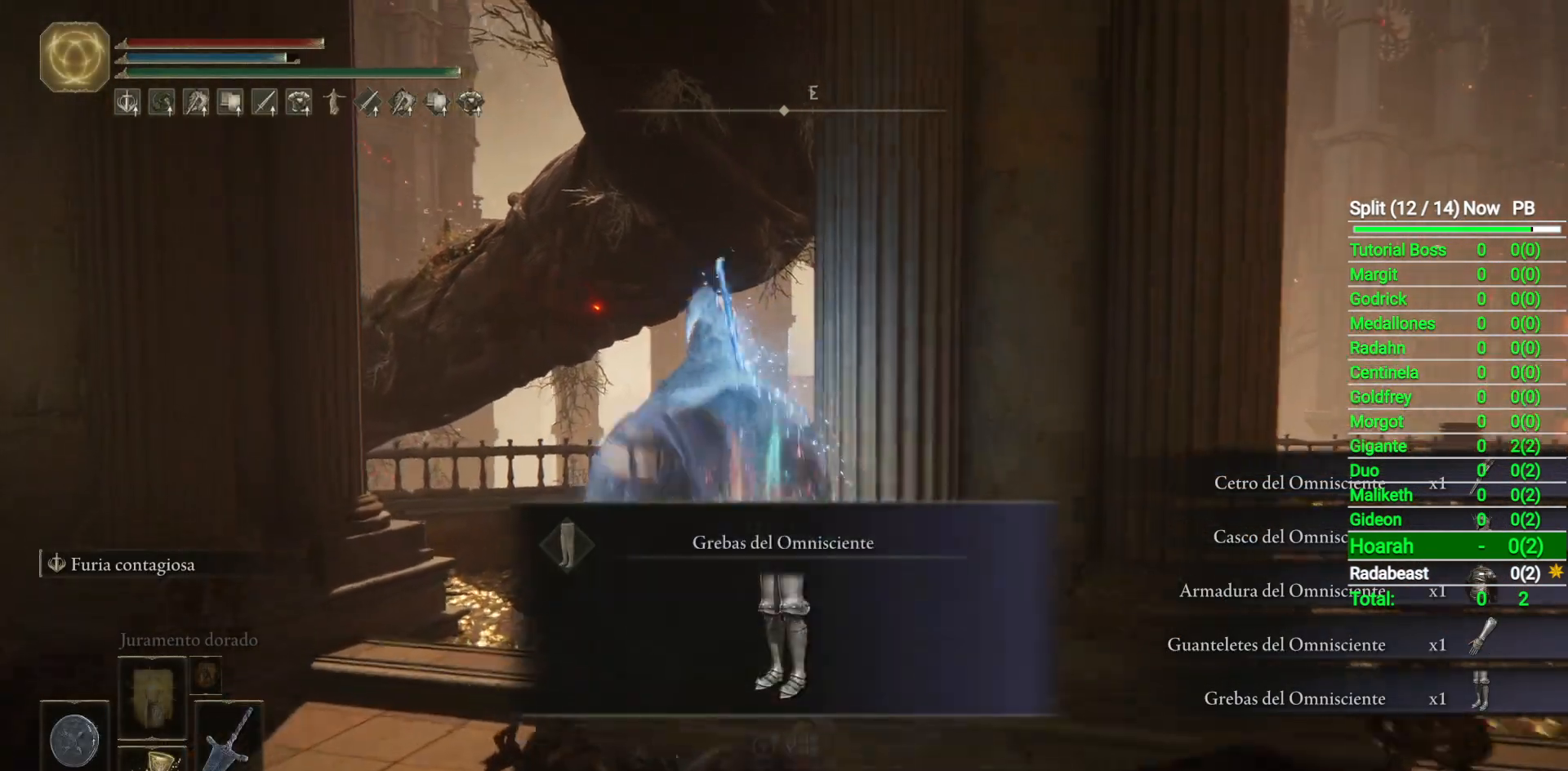
{"buttons": [], "left_stick": "up", "right_stick": "center", "button_events": [[200, "Y", "down"], [283, "Y", "up"]]}
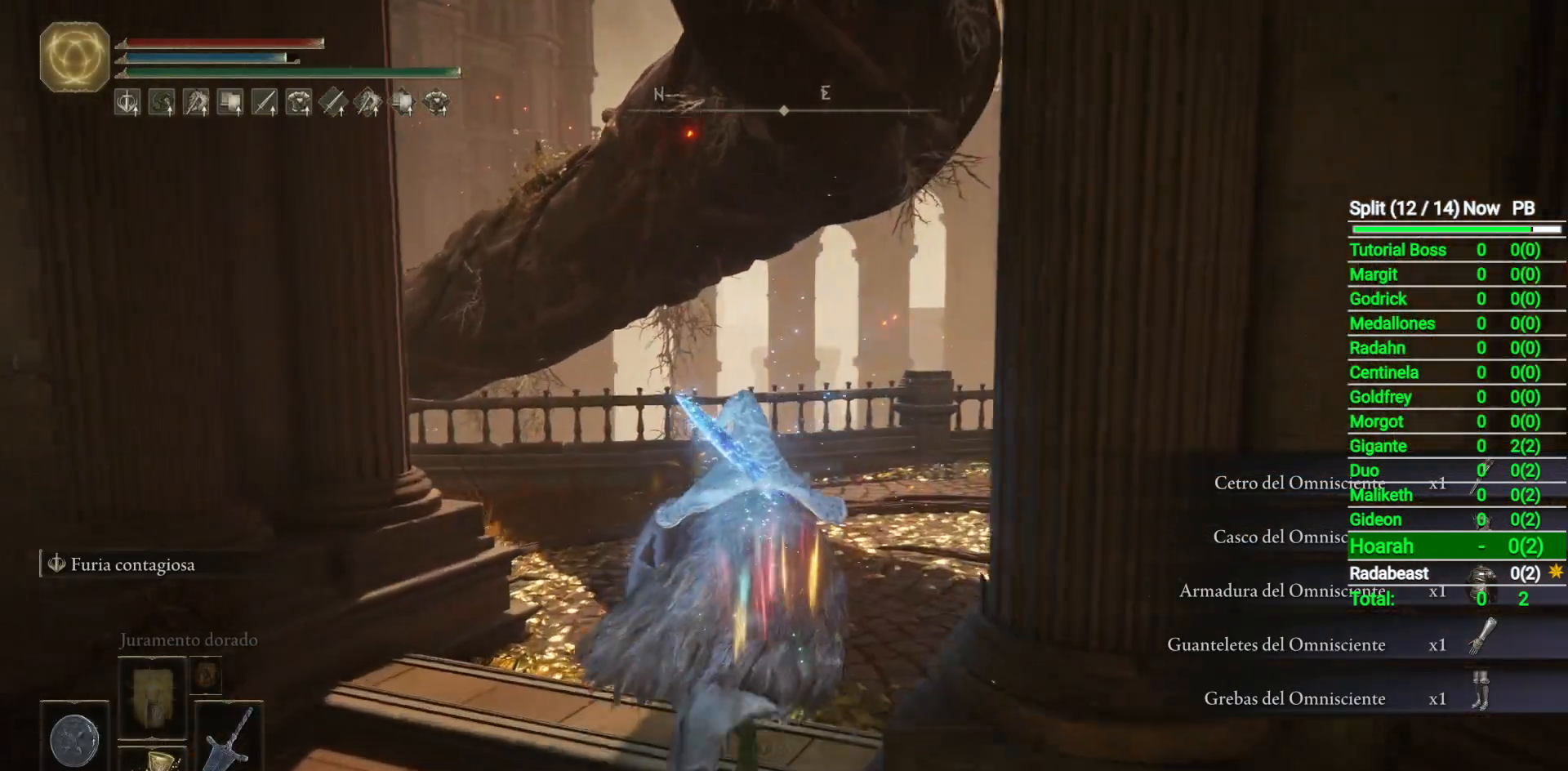
{"buttons": ["B"], "left_stick": "up-right", "right_stick": "center", "button_events": [[483, "B", "down"]]}
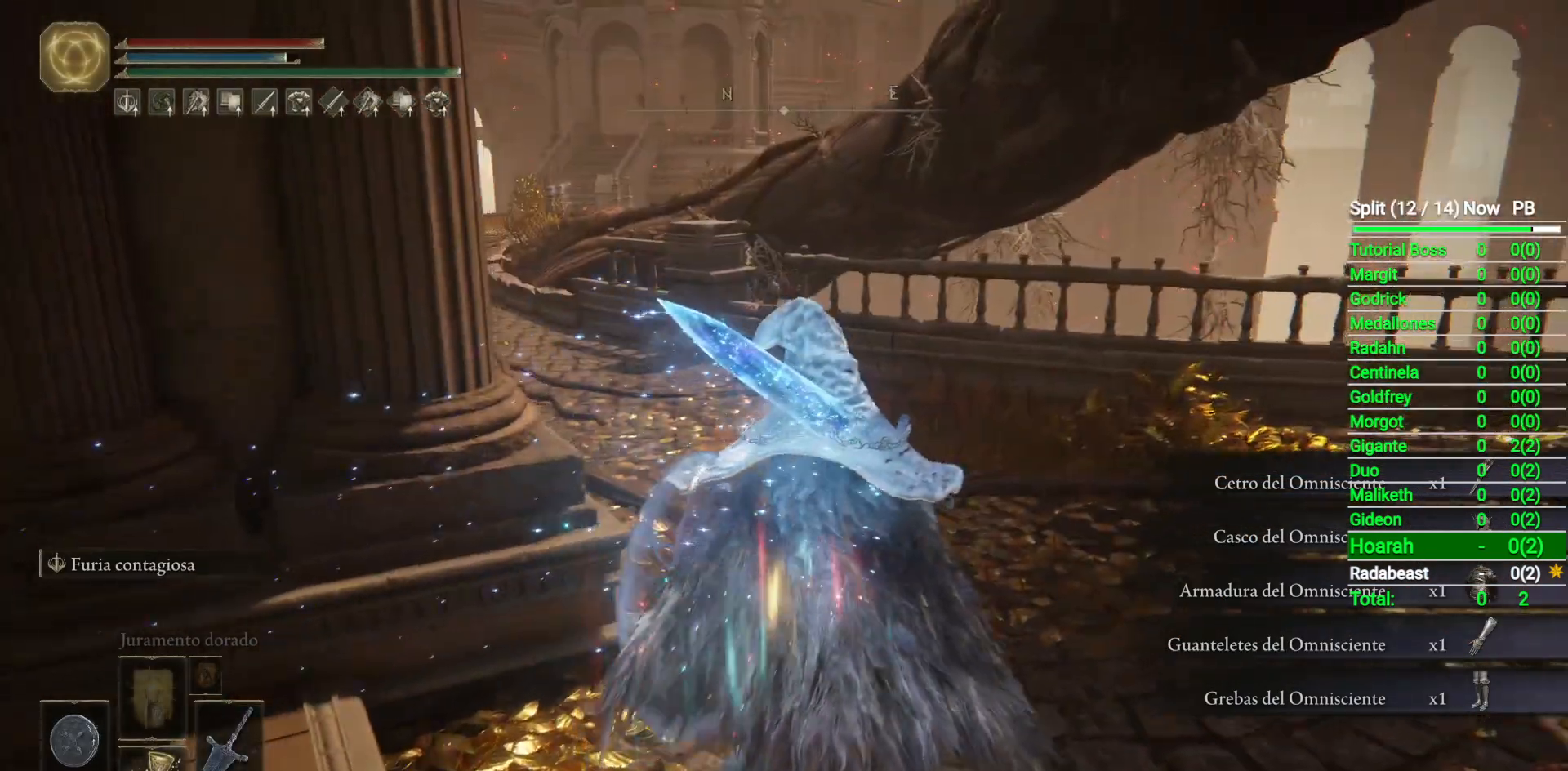
{"buttons": ["B"], "left_stick": "up", "right_stick": "center", "button_events": []}
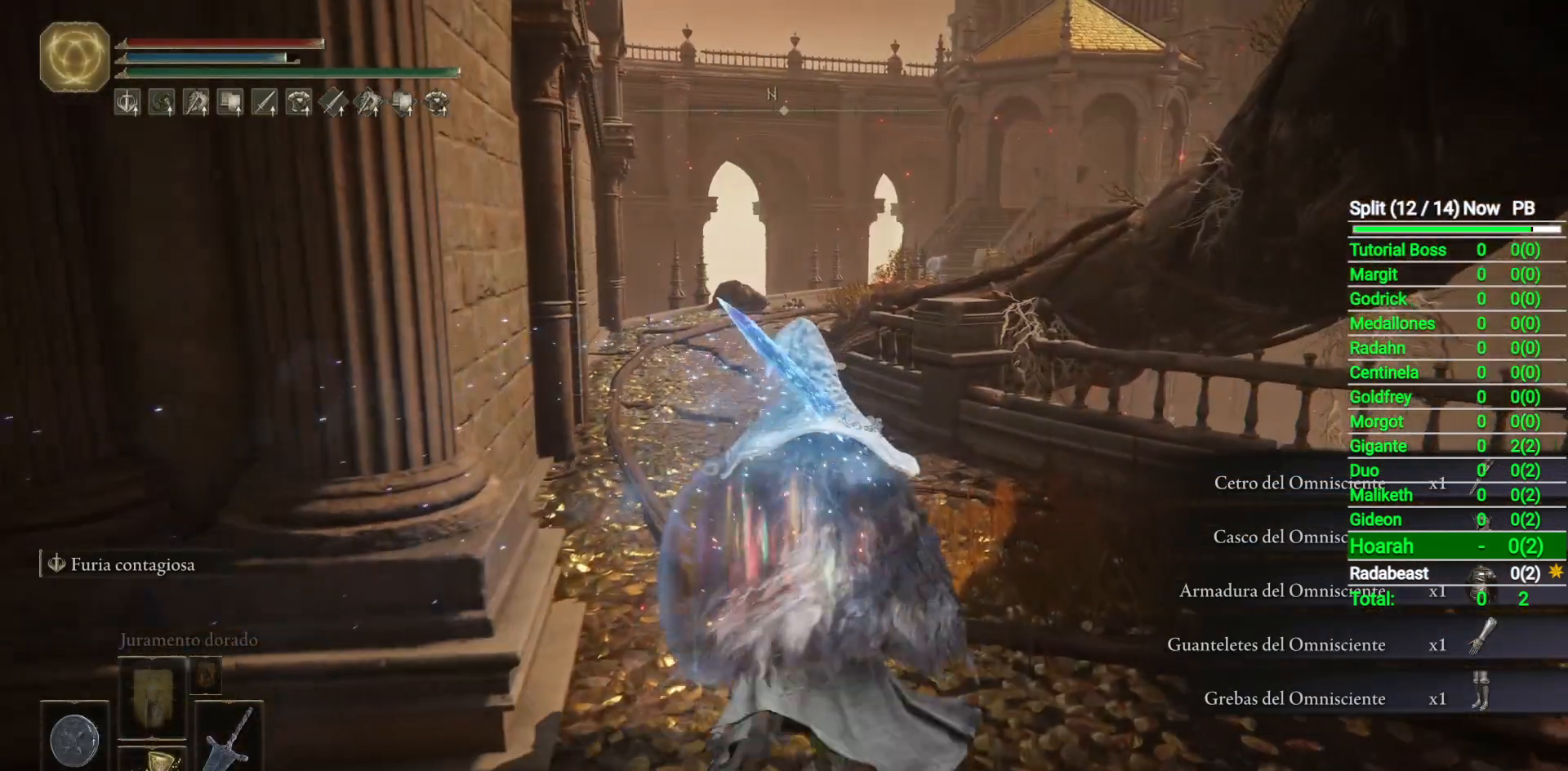
{"buttons": ["B"], "left_stick": "up", "right_stick": "center", "button_events": []}
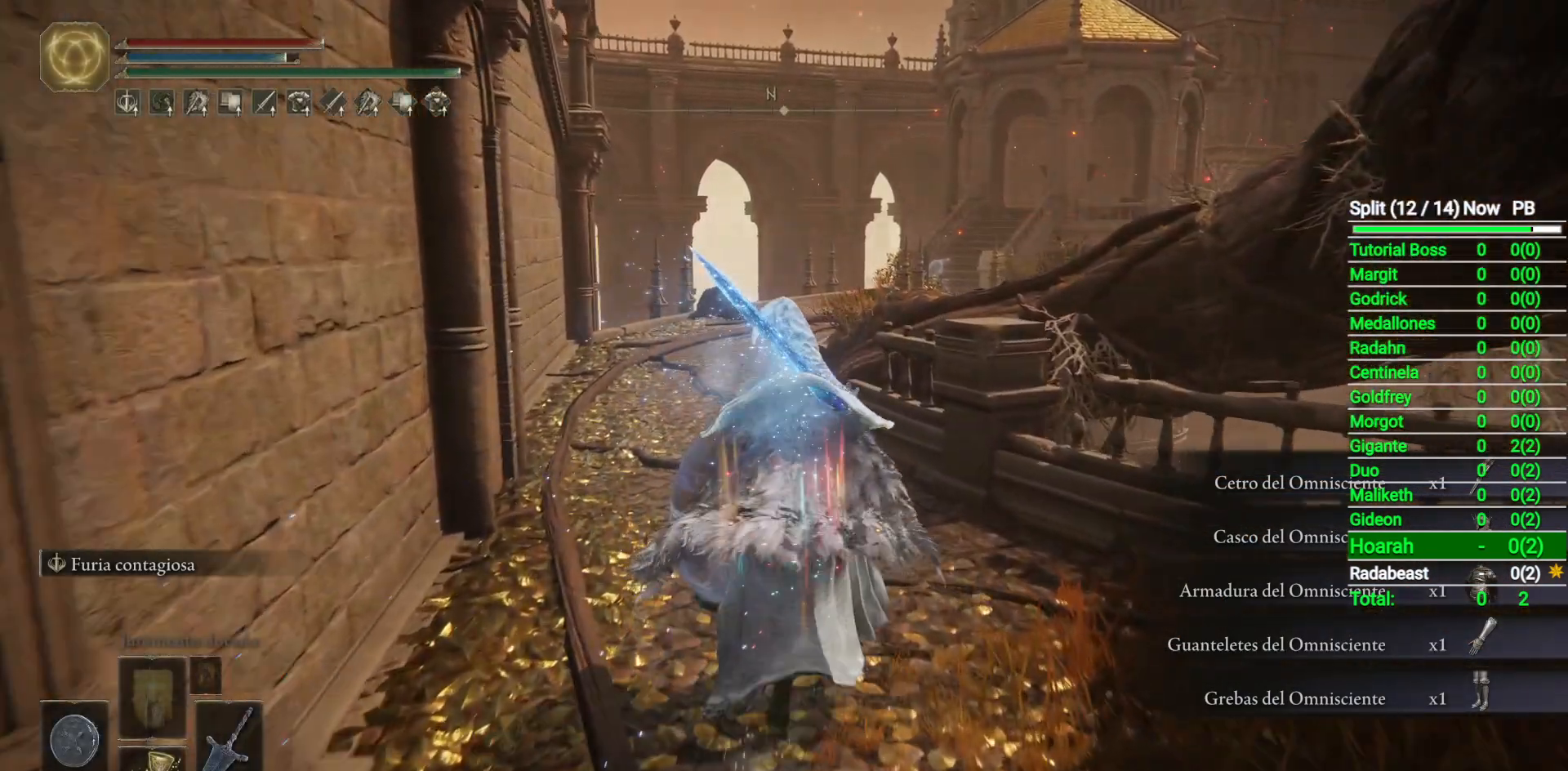
{"buttons": ["B"], "left_stick": "up", "right_stick": "down-right", "button_events": []}
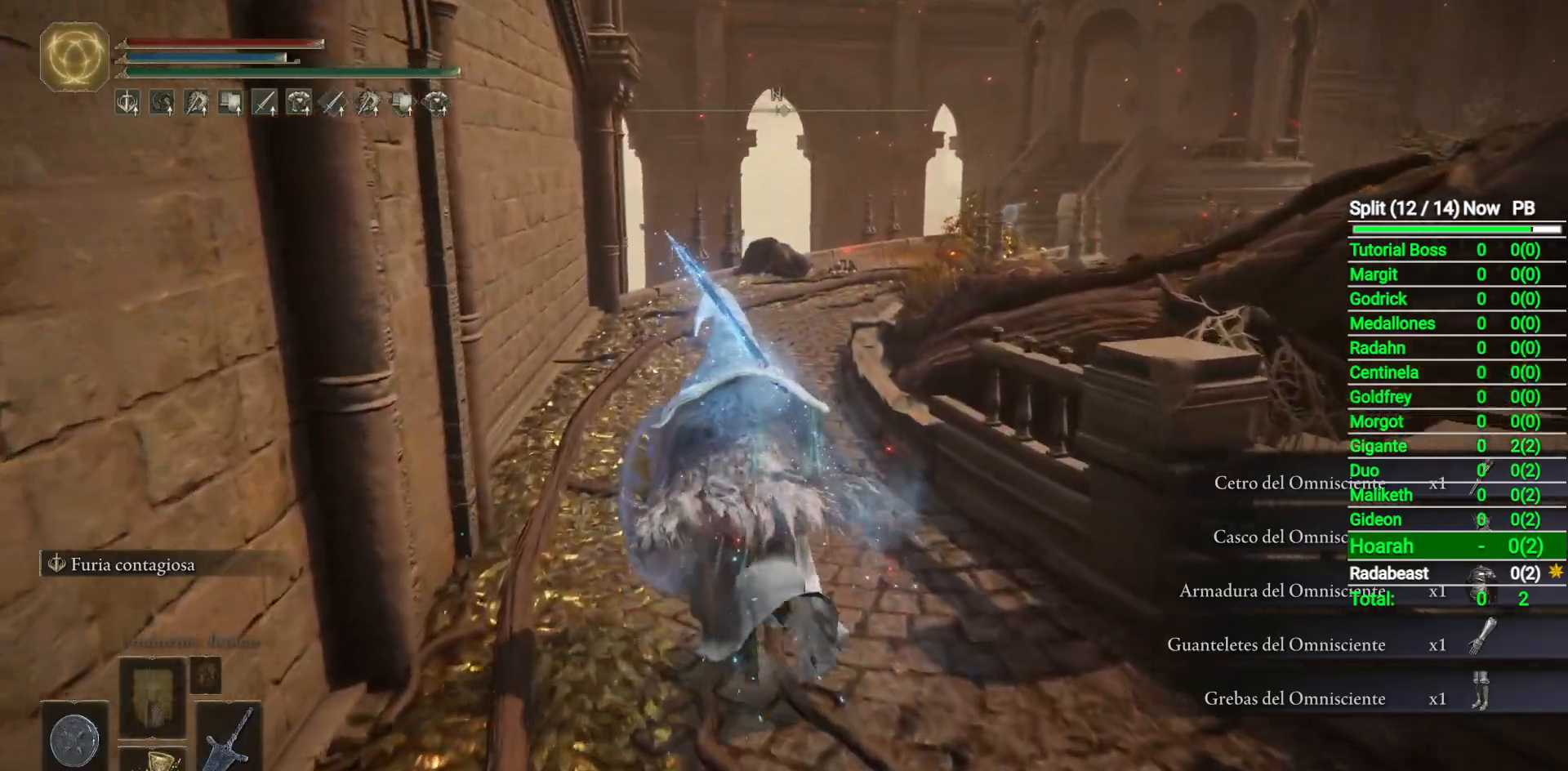
{"buttons": ["B"], "left_stick": "up", "right_stick": "down-right", "button_events": []}